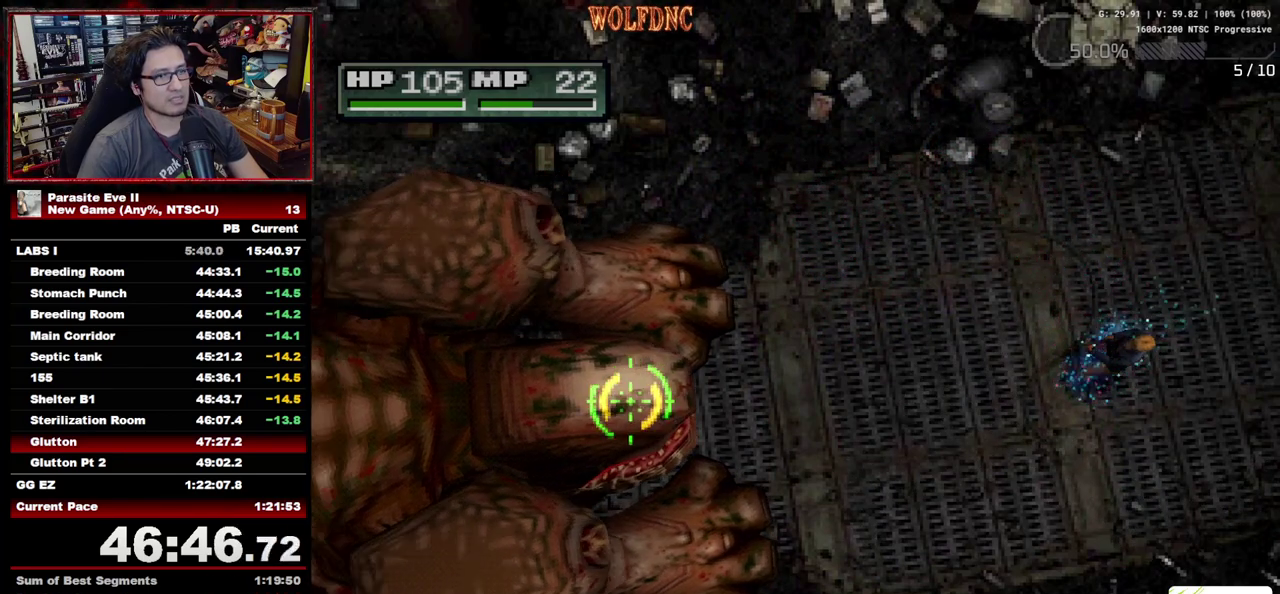
Gameplay with a controller (PlayStation layout); each line is a JSON object with the inputs held at the frame after it. "events" lists button and stick changes between this image and that frame as [ms after this image, input, new state], when the widget could be followed in between. Not read: L3 R3.
{"buttons": [], "events": []}
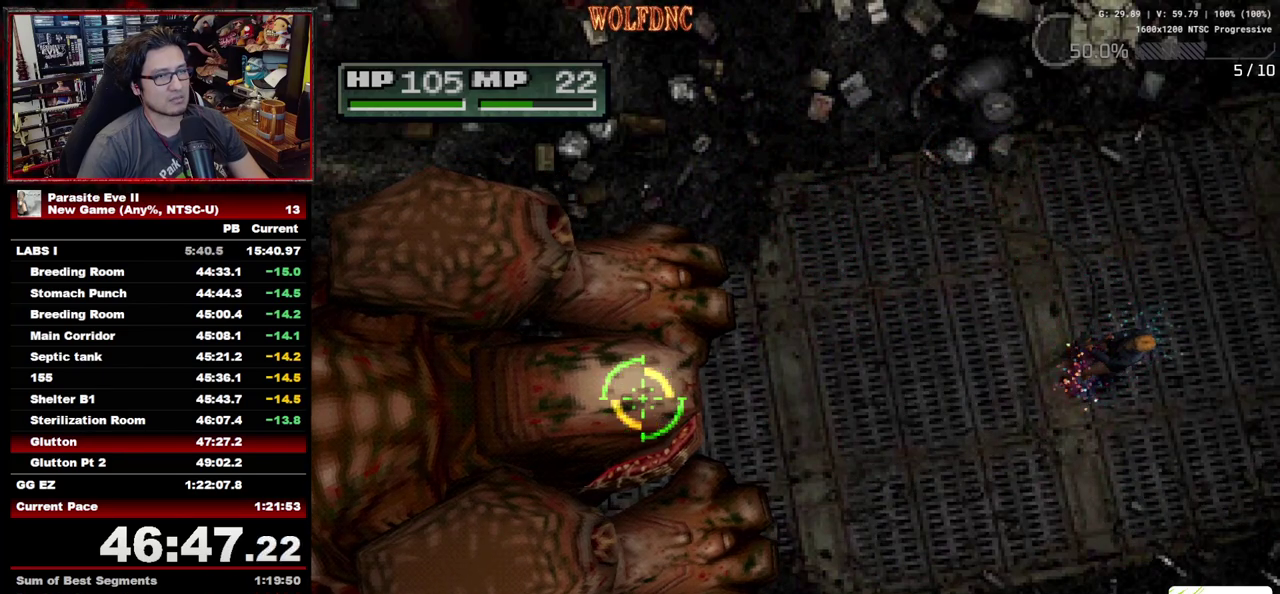
{"buttons": [], "events": []}
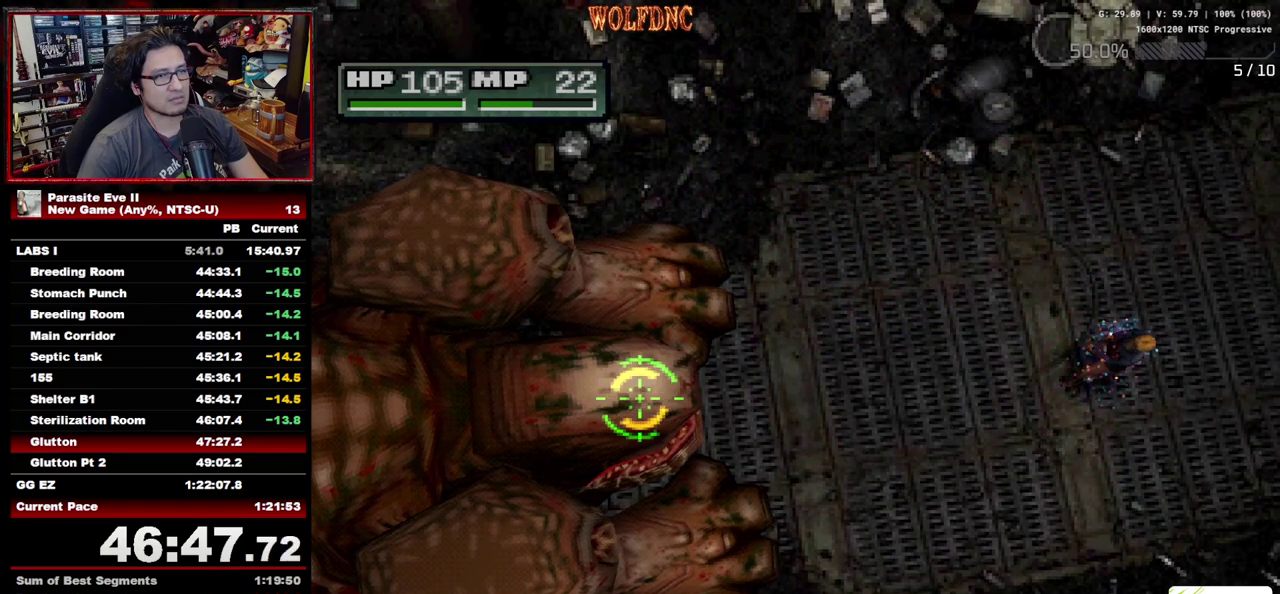
{"buttons": [], "events": []}
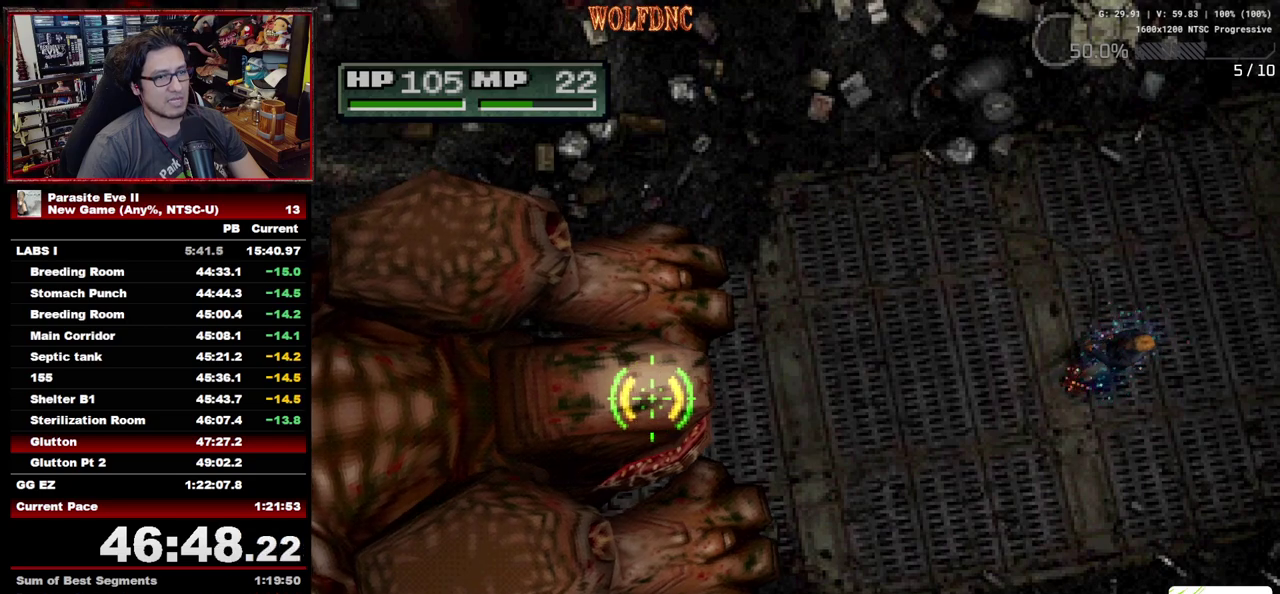
{"buttons": [], "events": []}
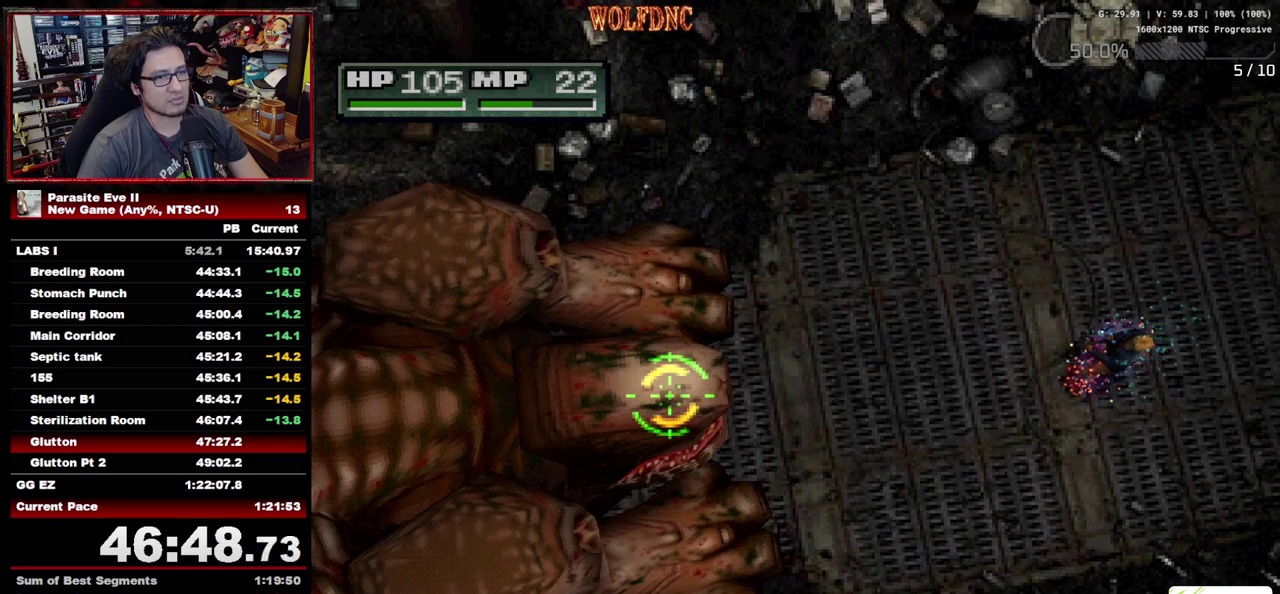
{"buttons": [], "events": []}
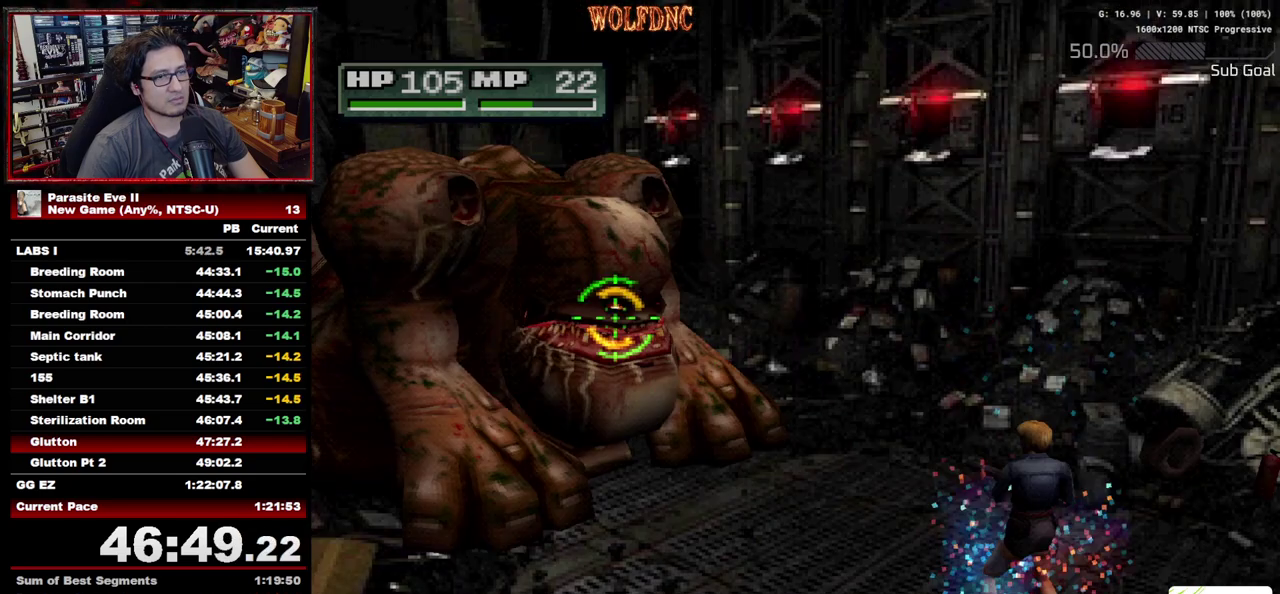
{"buttons": ["R1"], "events": [[383, "R1", "down"]]}
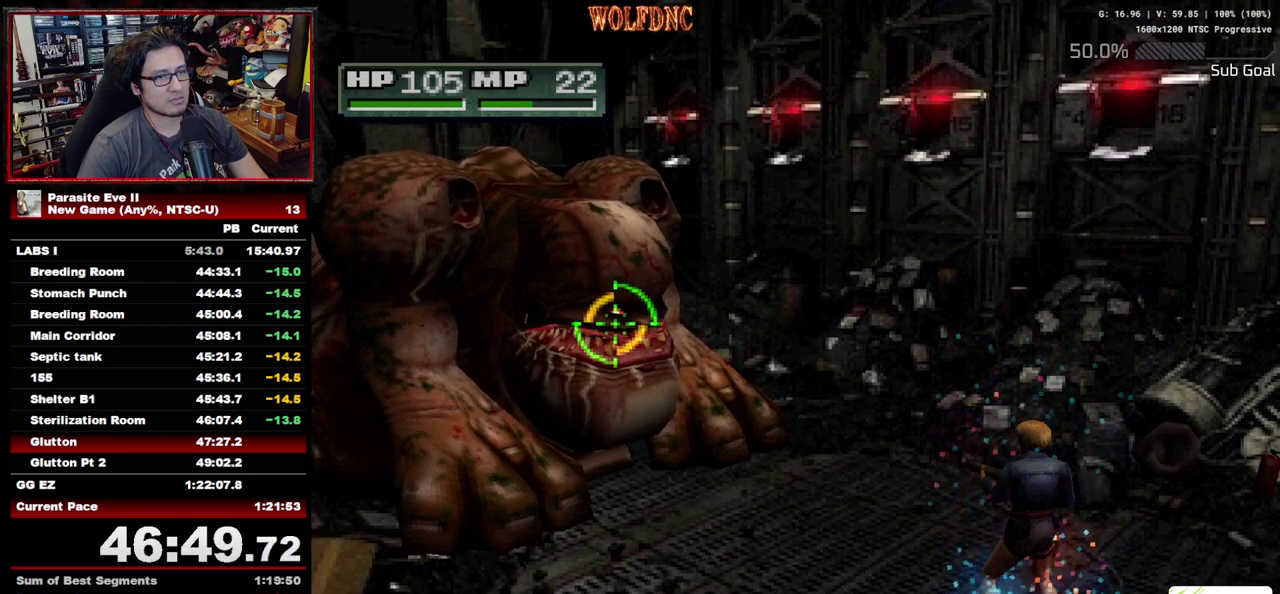
{"buttons": [], "events": [[33, "R1", "up"], [167, "R1", "down"], [267, "R1", "up"], [317, "R1", "down"], [500, "R1", "up"]]}
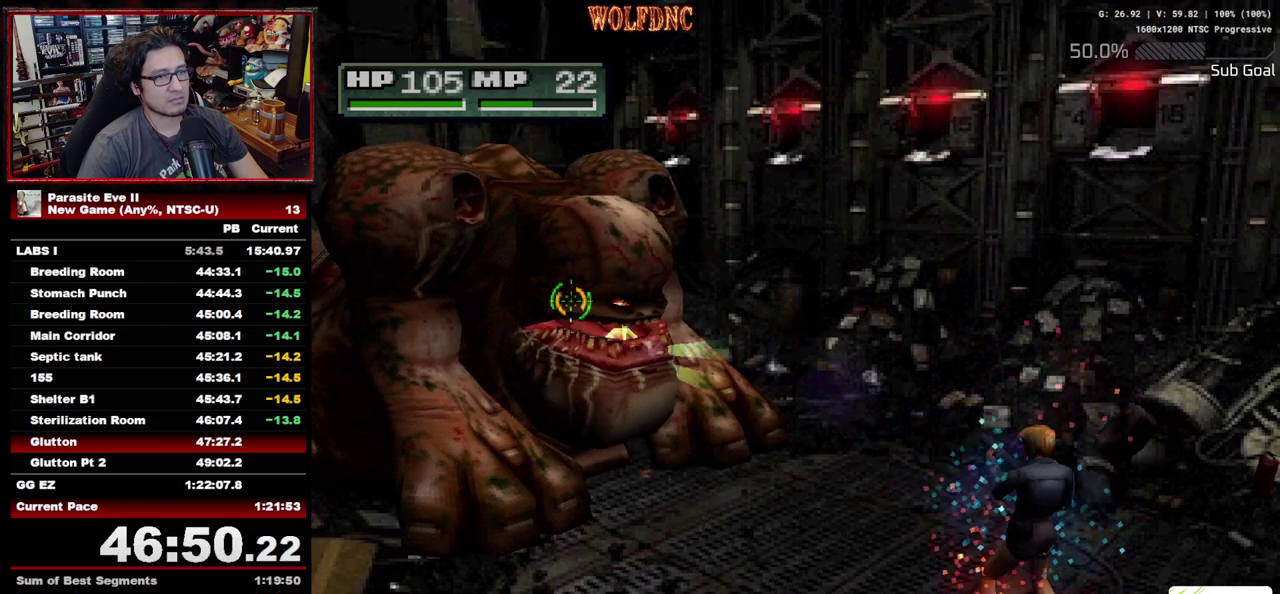
{"buttons": [], "events": [[50, "R1", "down"], [233, "R1", "up"], [283, "R1", "down"], [467, "R1", "up"]]}
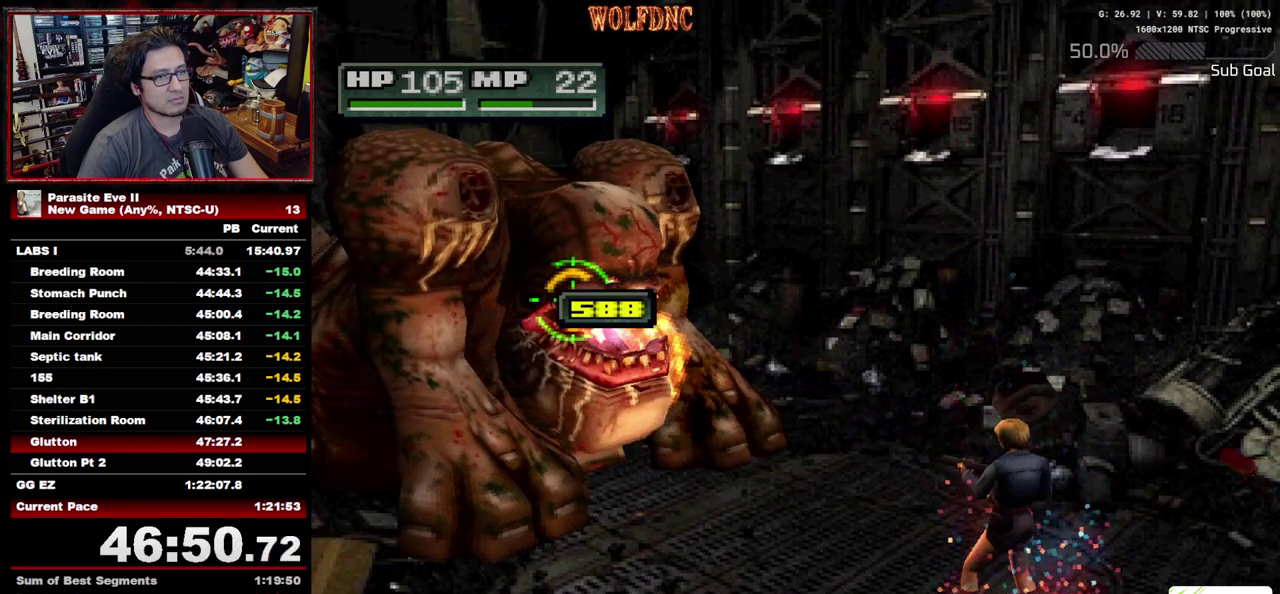
{"buttons": ["R1"], "events": [[17, "R1", "down"], [67, "R1", "up"], [117, "R1", "down"], [200, "R1", "up"], [250, "R1", "down"], [300, "R1", "up"], [383, "R1", "down"], [433, "R1", "up"], [483, "R1", "down"]]}
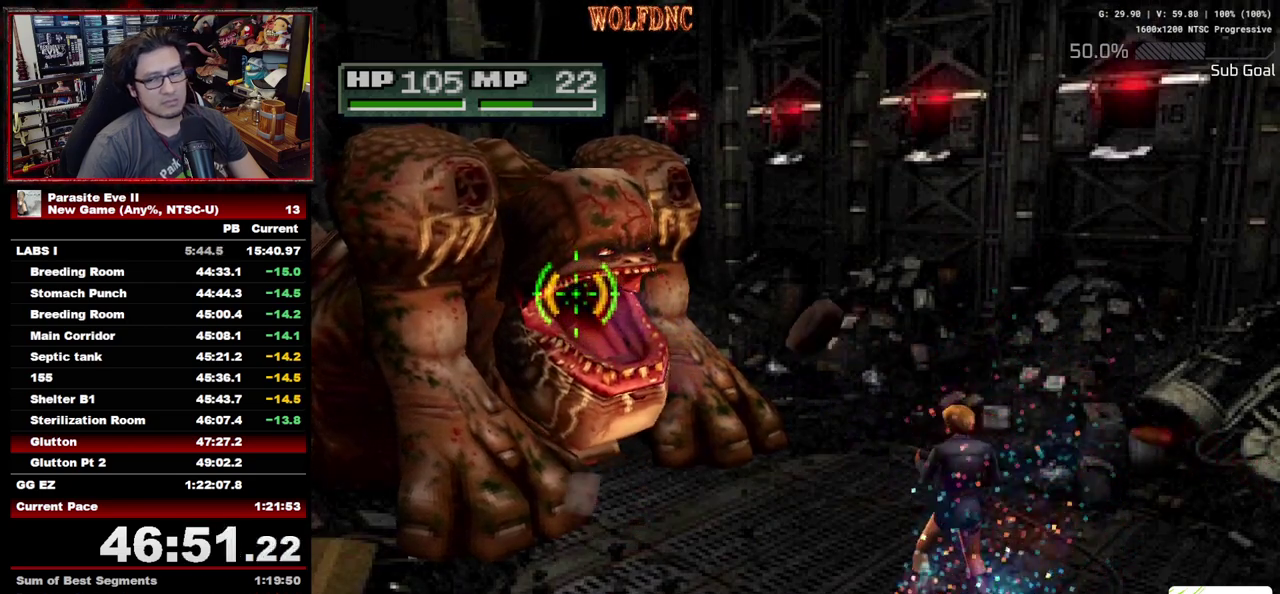
{"buttons": ["R1"], "events": [[33, "R1", "up"], [83, "R1", "down"], [167, "R1", "up"], [217, "R1", "down"], [400, "R1", "up"], [450, "R1", "down"]]}
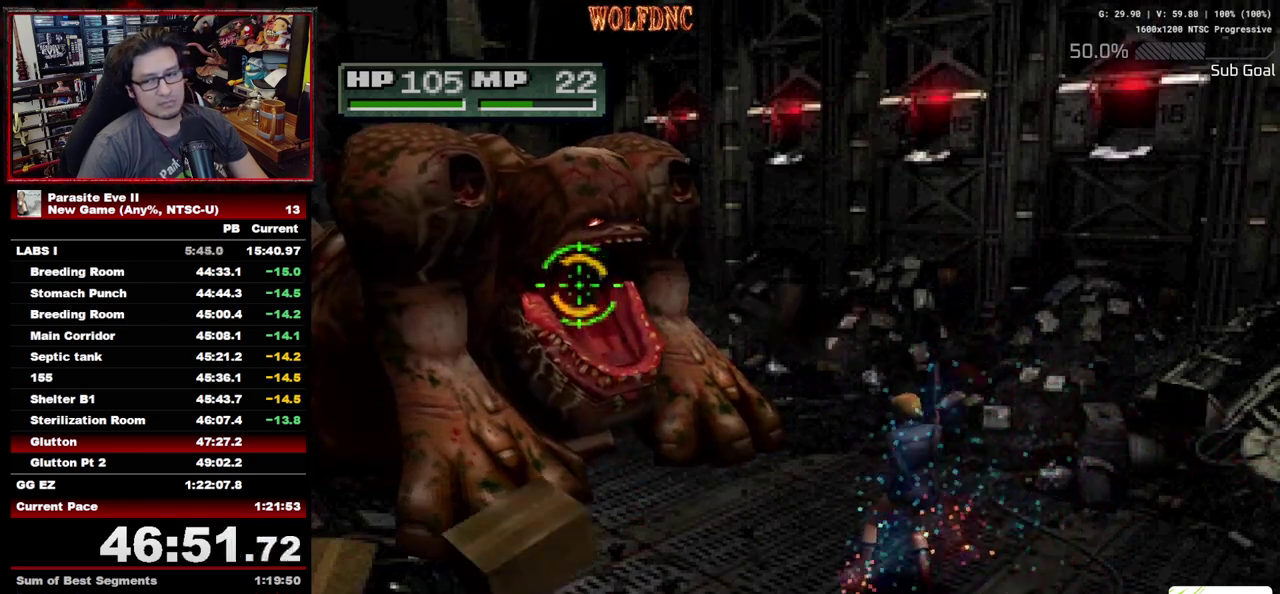
{"buttons": ["R1"], "events": [[133, "R1", "up"], [183, "R1", "down"], [283, "R1", "up"], [417, "R1", "down"]]}
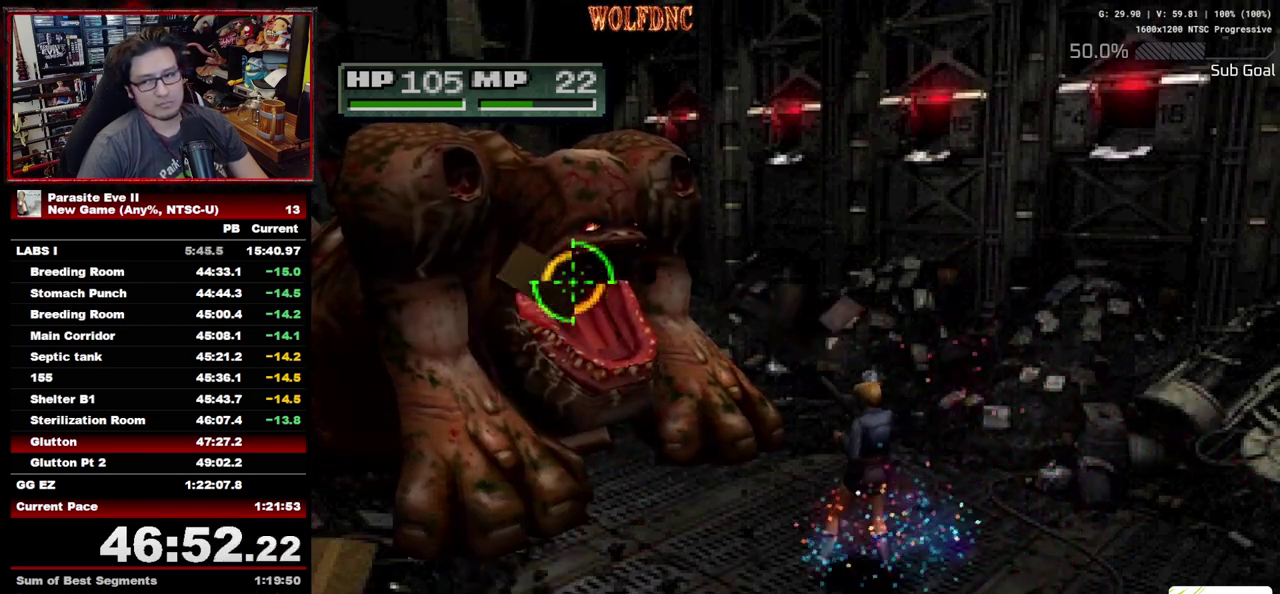
{"buttons": ["R1"], "events": [[17, "R1", "up"], [67, "R1", "down"], [150, "R1", "up"], [200, "R1", "down"], [250, "R1", "up"], [300, "R1", "down"], [383, "R1", "up"], [433, "R1", "down"]]}
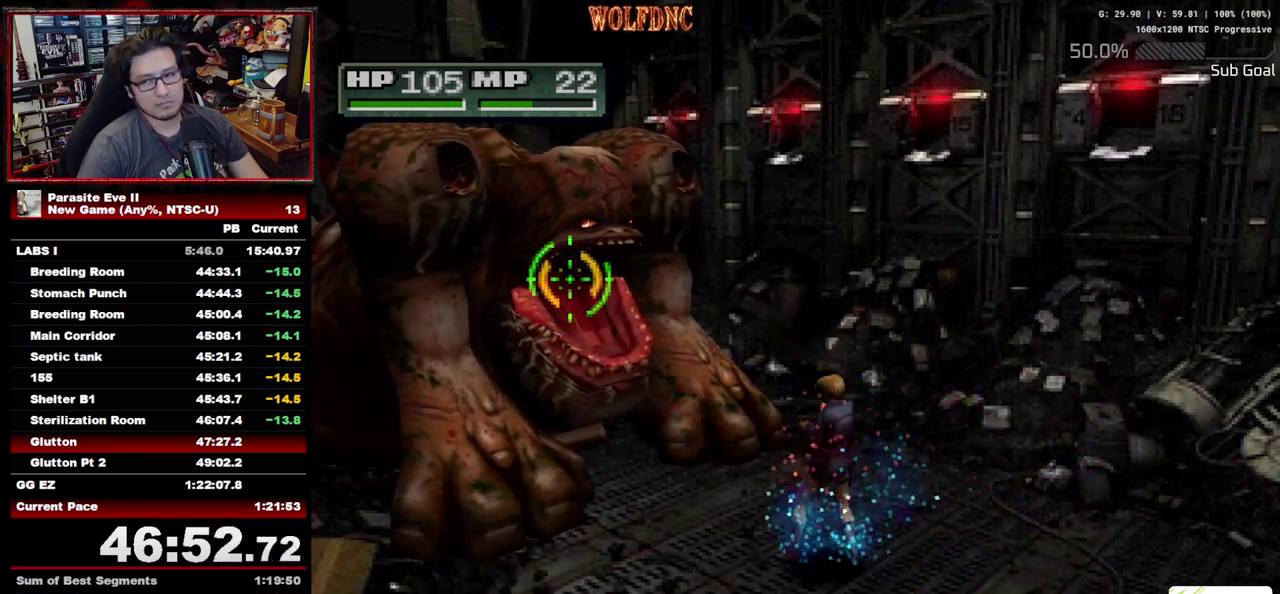
{"buttons": [], "events": [[33, "R1", "up"], [167, "R1", "down"], [267, "R1", "up"], [317, "R1", "down"], [400, "R1", "up"], [450, "R1", "down"], [500, "R1", "up"]]}
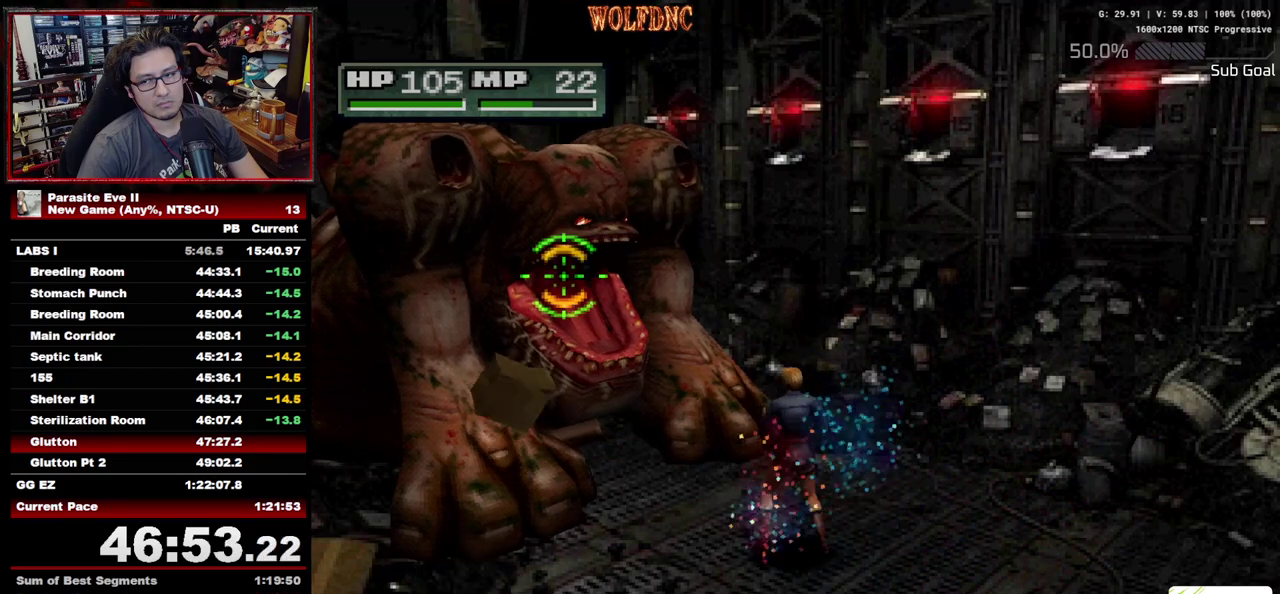
{"buttons": ["R1"], "events": [[50, "R1", "down"], [133, "R1", "up"], [183, "R1", "down"], [233, "R1", "up"], [283, "R1", "down"], [367, "R1", "up"], [417, "R1", "down"]]}
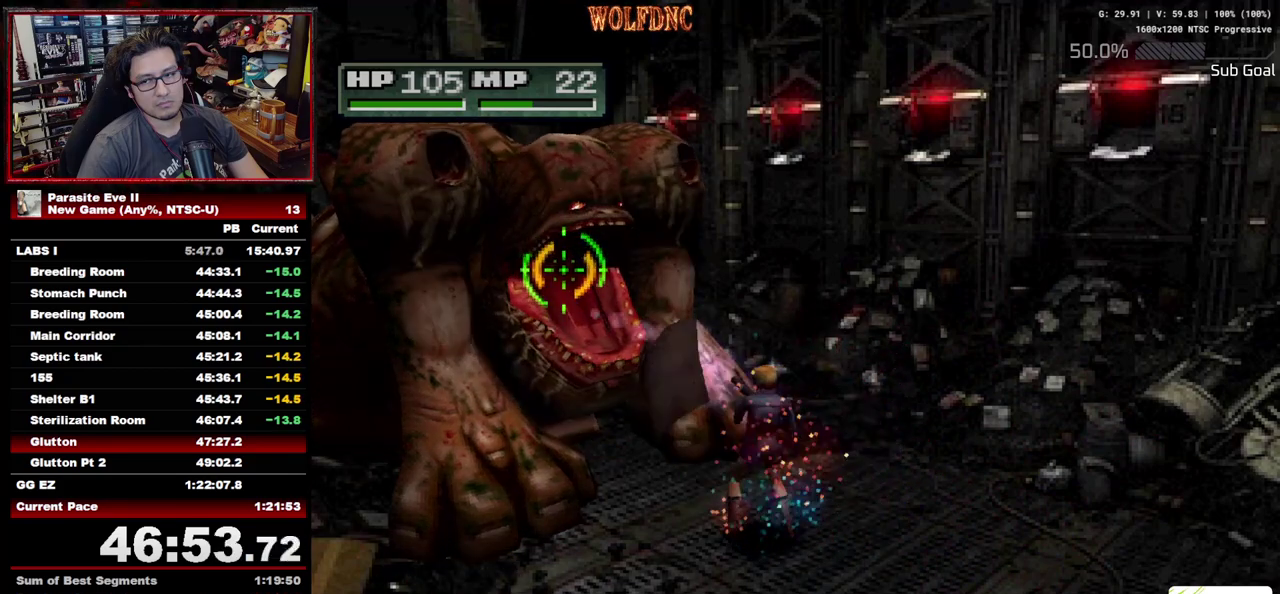
{"buttons": [], "events": [[17, "R1", "up"], [67, "R1", "down"], [250, "R1", "up"], [300, "R1", "down"], [383, "R1", "up"], [433, "R1", "down"], [483, "R1", "up"]]}
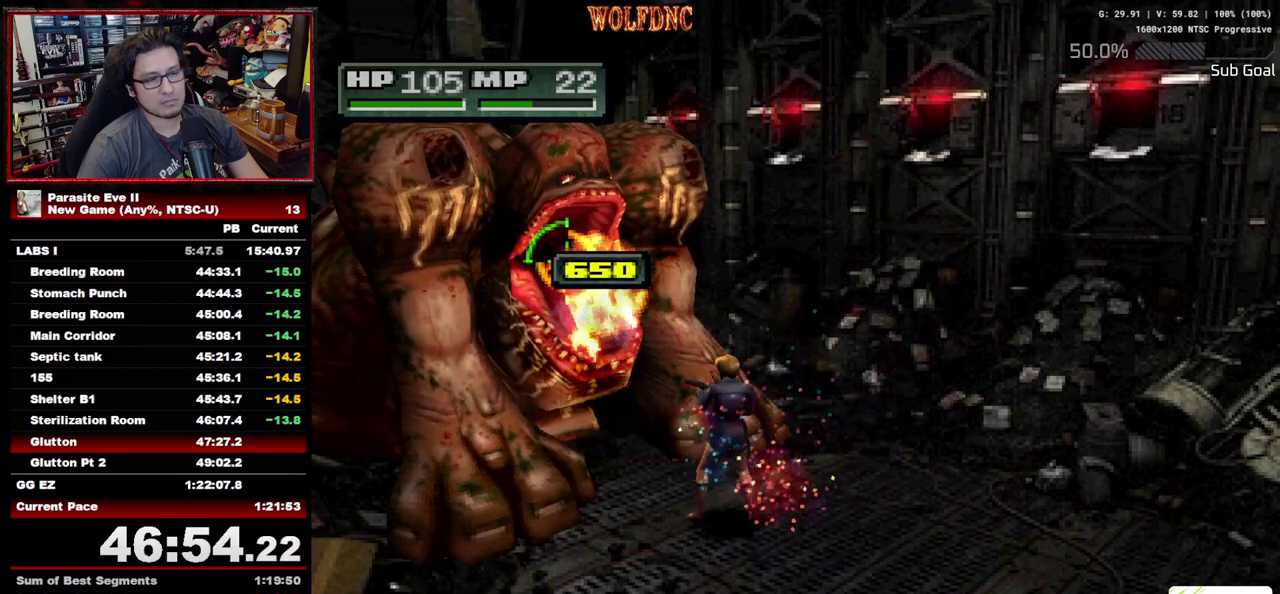
{"buttons": [], "events": [[167, "R1", "down"], [267, "R1", "up"], [317, "R1", "down"], [400, "R1", "up"], [450, "R1", "down"], [500, "R1", "up"]]}
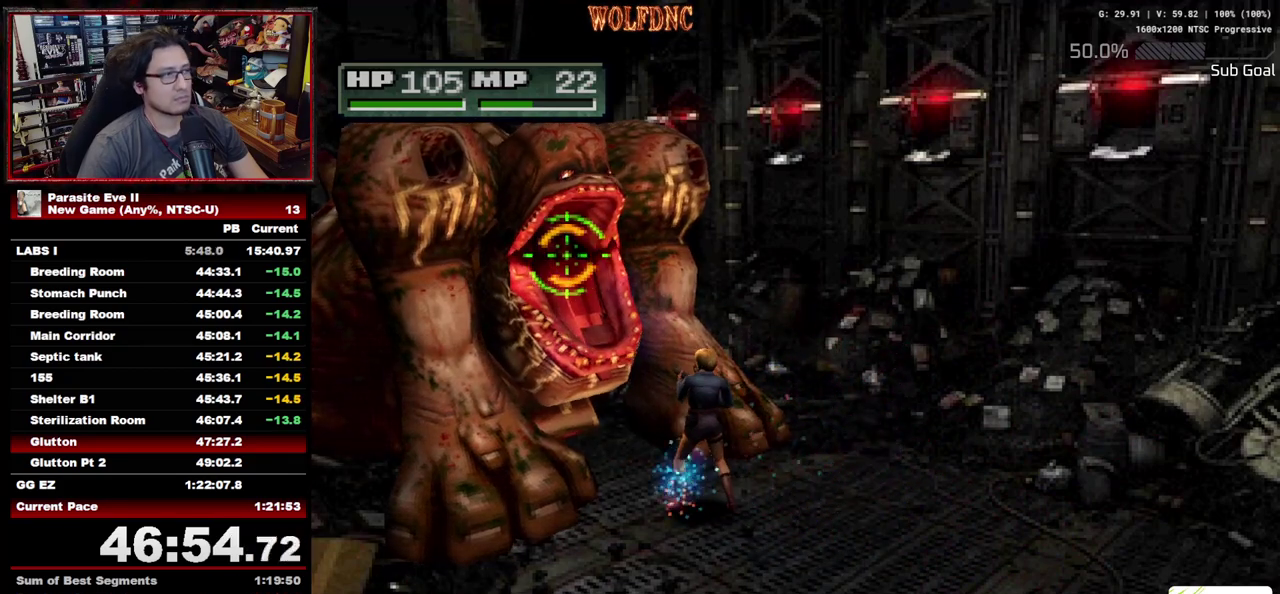
{"buttons": ["R1"], "events": [[50, "R1", "down"], [133, "R1", "up"], [183, "R1", "down"], [283, "R1", "up"], [333, "R1", "down"], [417, "R1", "up"], [467, "R1", "down"]]}
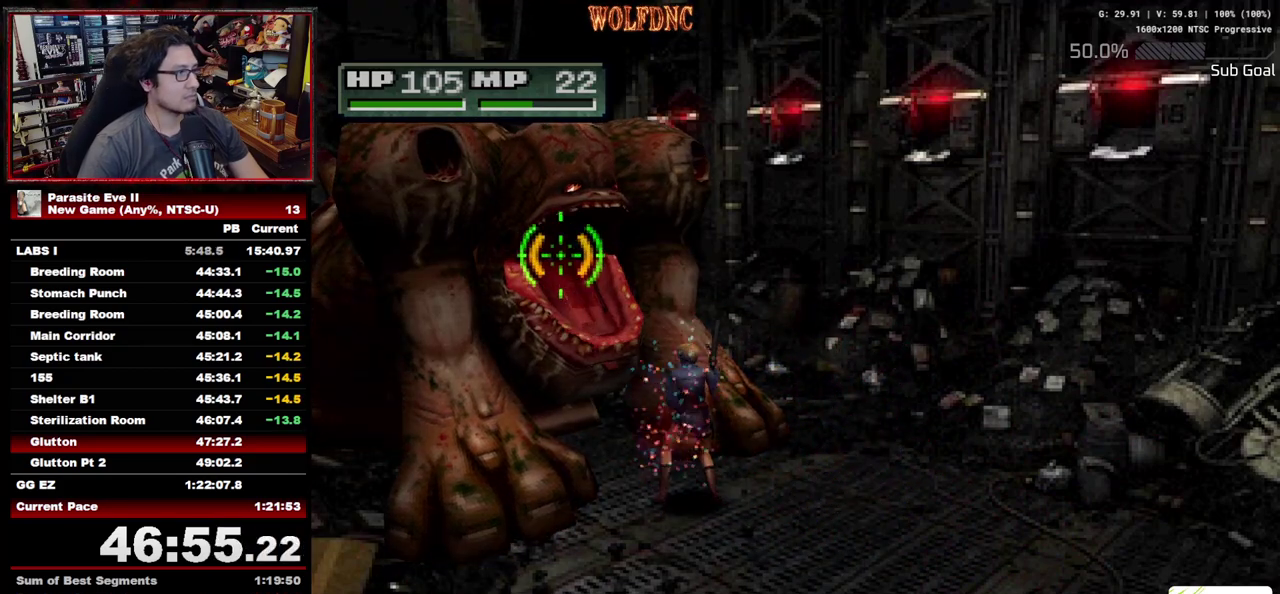
{"buttons": ["R1"], "events": [[150, "R1", "up"], [200, "R1", "down"], [300, "R1", "up"], [350, "R1", "down"], [433, "R1", "up"], [483, "R1", "down"]]}
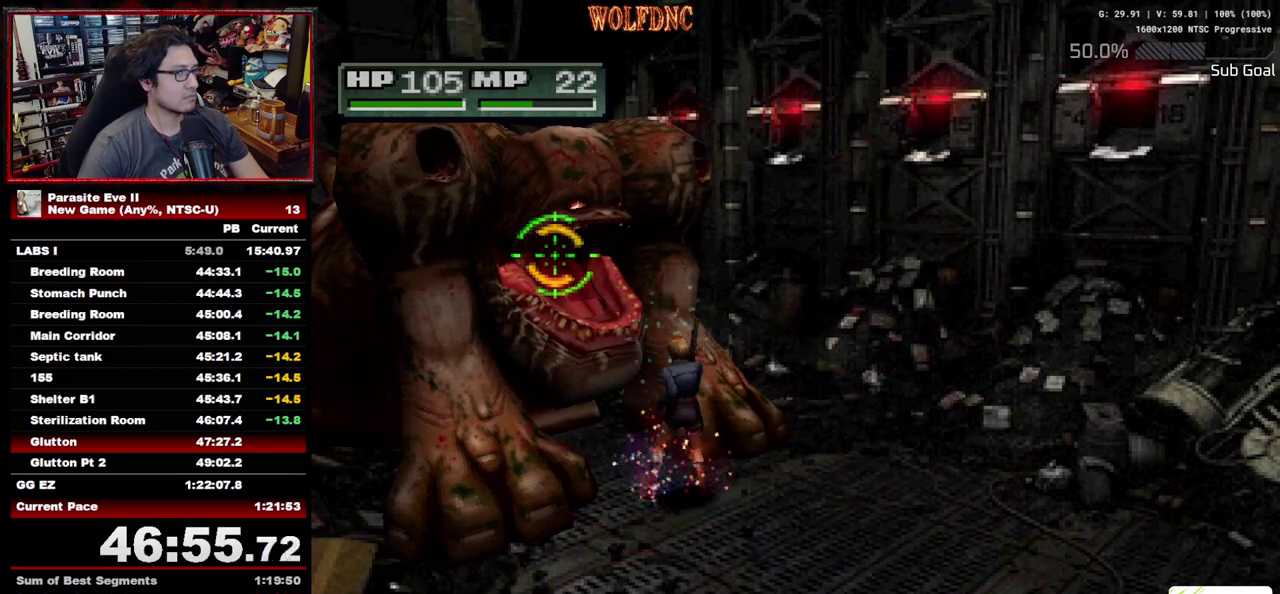
{"buttons": ["R1"], "events": []}
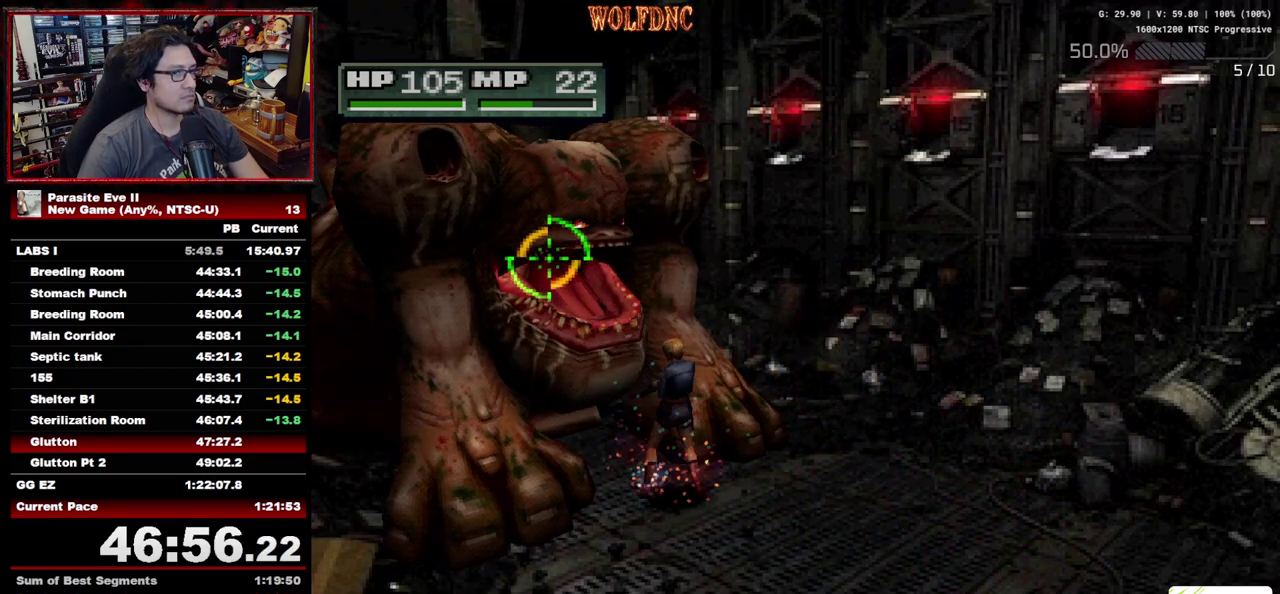
{"buttons": ["R1"], "events": []}
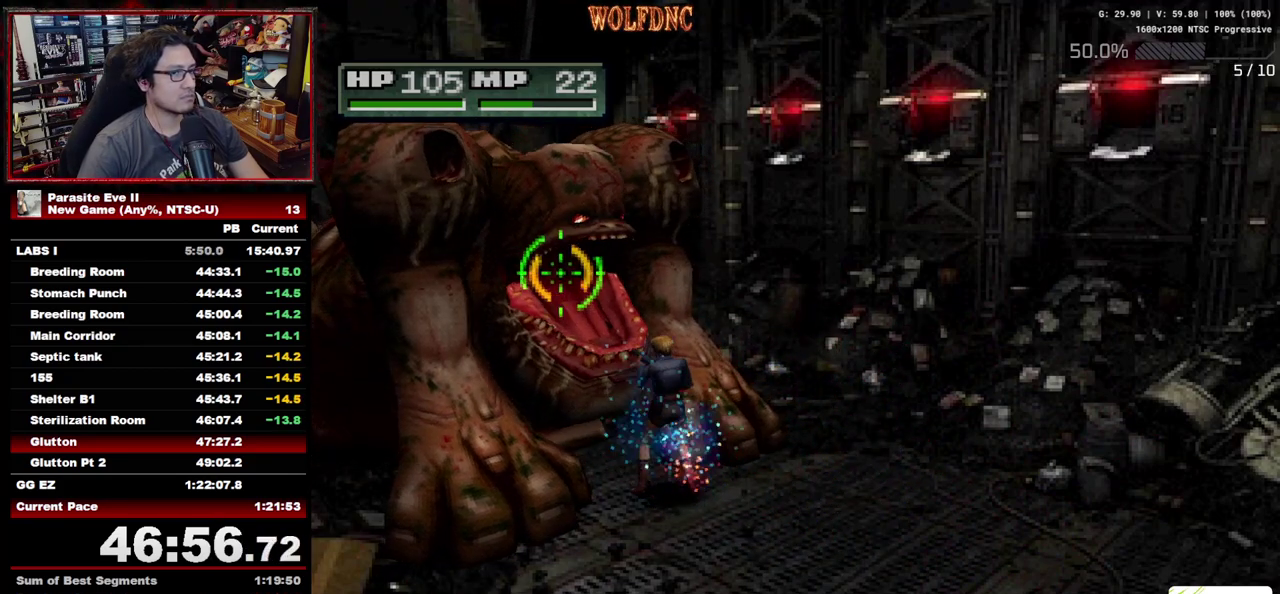
{"buttons": ["R1"], "events": []}
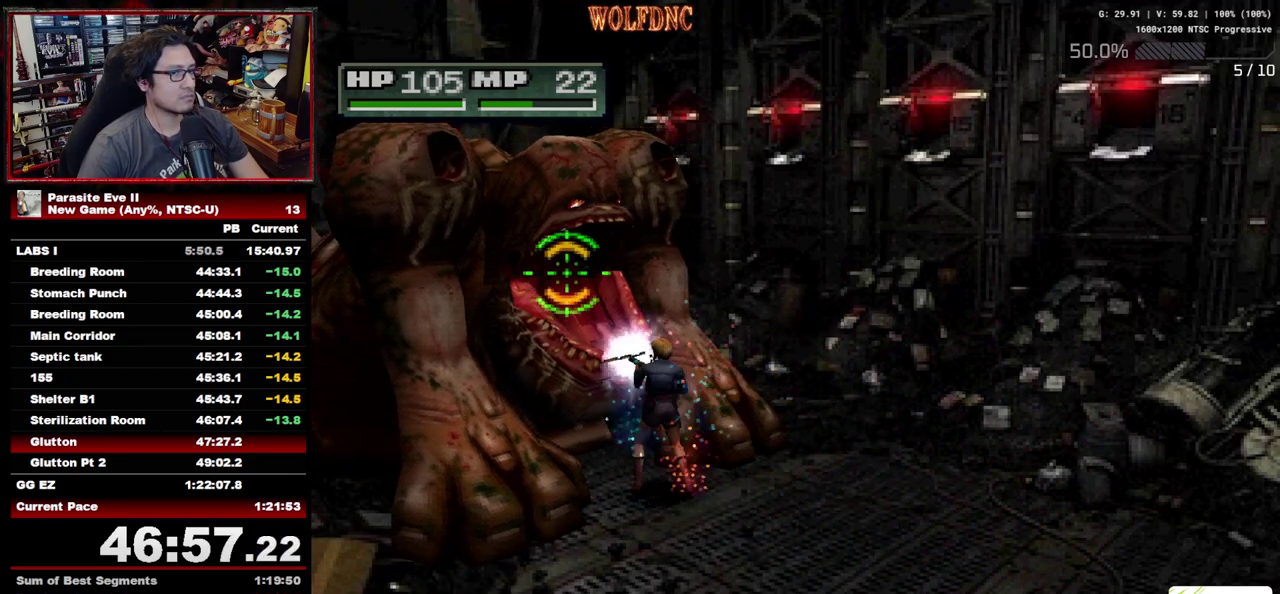
{"buttons": ["DPAD_RIGHT"], "events": [[217, "DPAD_RIGHT", "down"], [317, "R1", "up"]]}
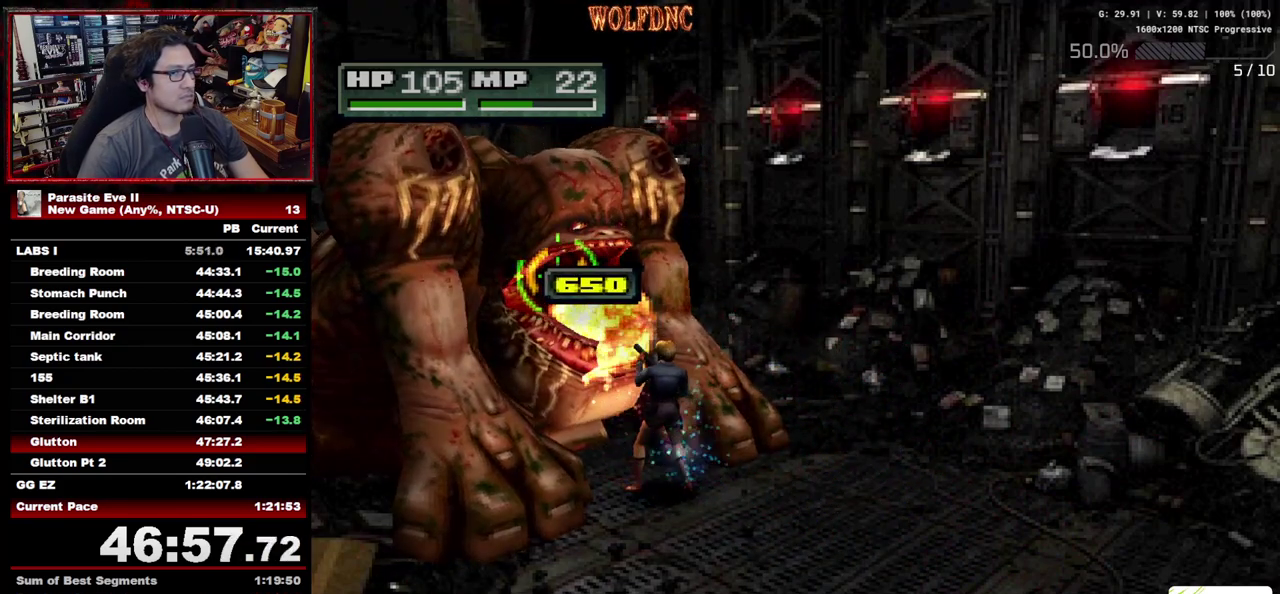
{"buttons": ["DPAD_RIGHT"], "events": []}
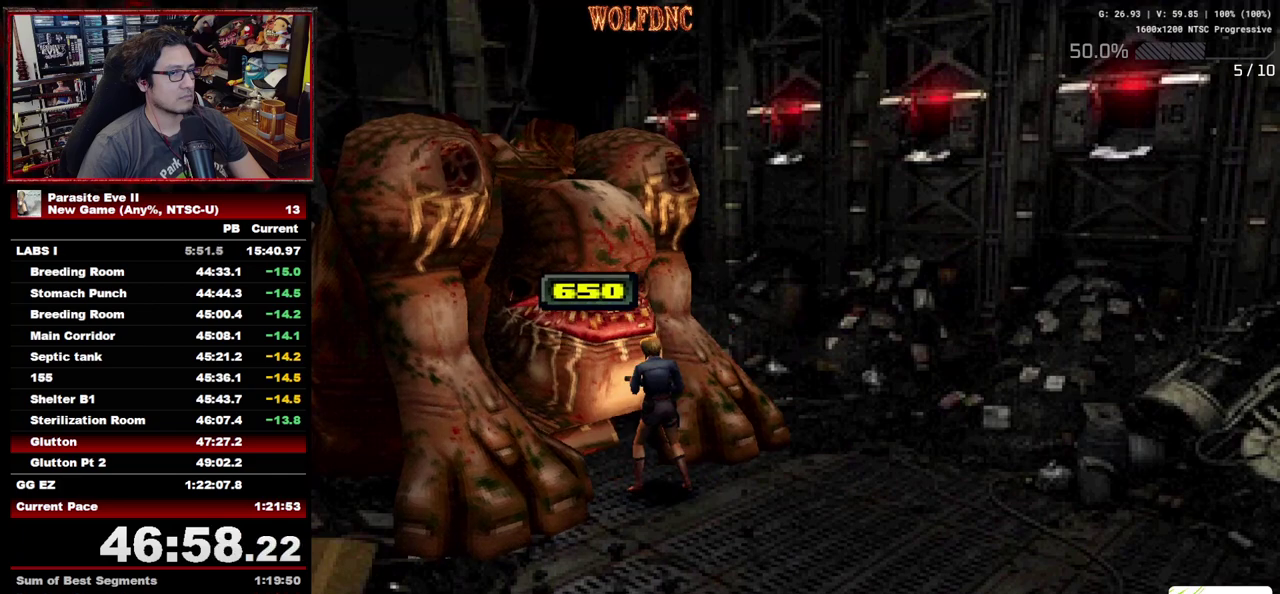
{"buttons": [], "events": [[200, "DPAD_RIGHT", "up"], [200, "START", "down"], [250, "START", "up"], [300, "START", "down"], [383, "START", "up"], [433, "START", "down"], [483, "START", "up"]]}
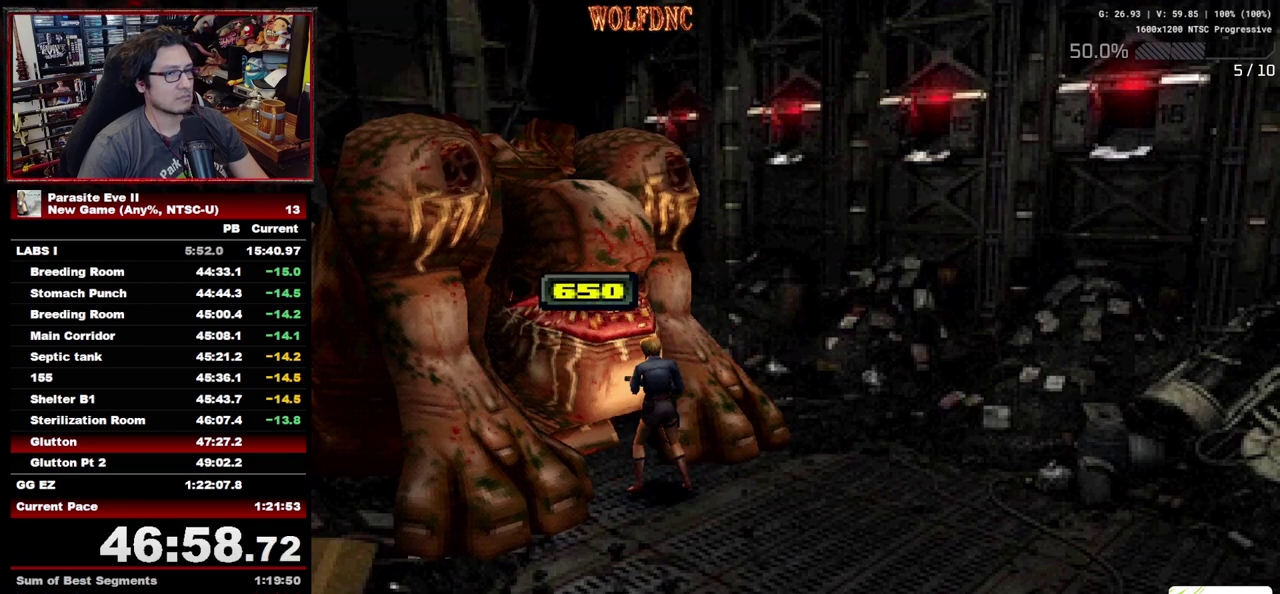
{"buttons": ["START"], "events": [[33, "START", "down"], [117, "START", "up"], [167, "START", "down"], [217, "START", "up"], [267, "START", "down"], [317, "START", "up"], [400, "START", "down"], [450, "START", "up"], [500, "START", "down"]]}
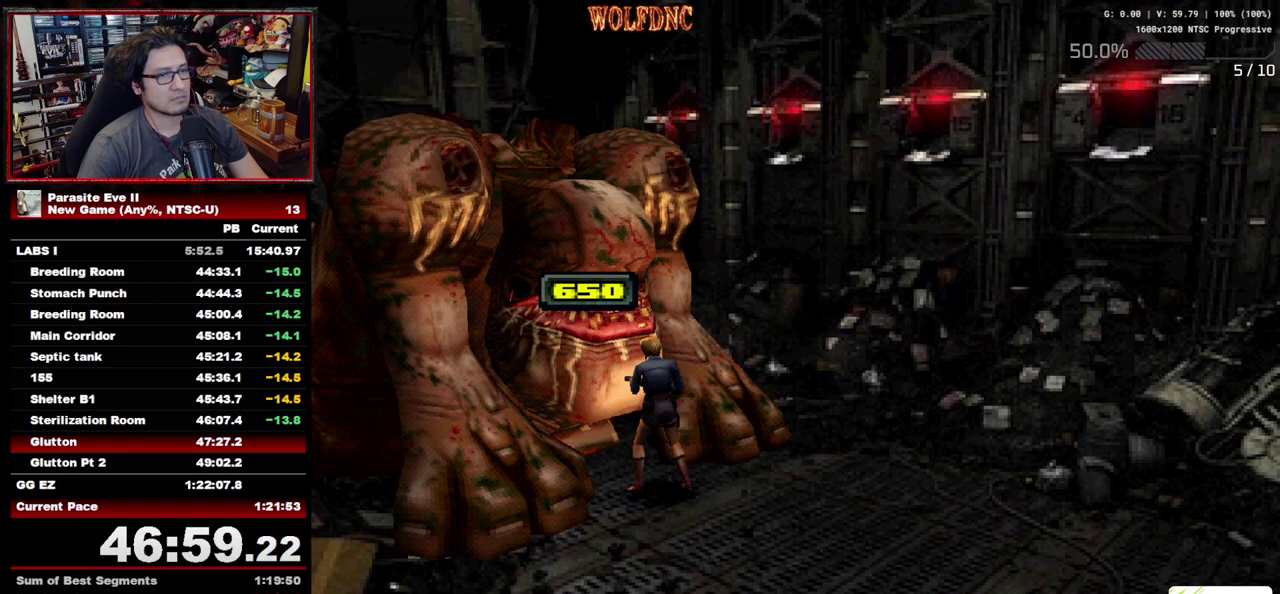
{"buttons": ["START"], "events": [[50, "START", "up"], [100, "START", "down"], [183, "START", "up"], [233, "START", "down"], [283, "START", "up"], [333, "START", "down"], [417, "START", "up"], [467, "START", "down"]]}
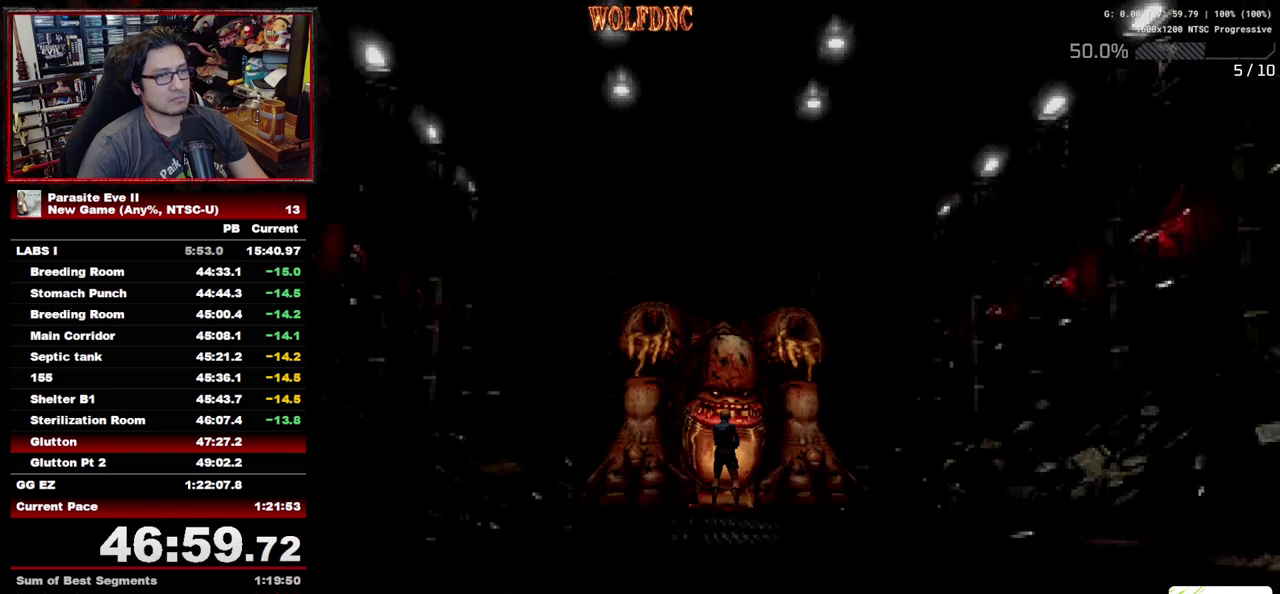
{"buttons": [], "events": [[17, "START", "up"], [67, "START", "down"], [150, "START", "up"], [200, "START", "down"], [250, "START", "up"], [300, "START", "down"], [383, "START", "up"], [433, "START", "down"], [483, "START", "up"]]}
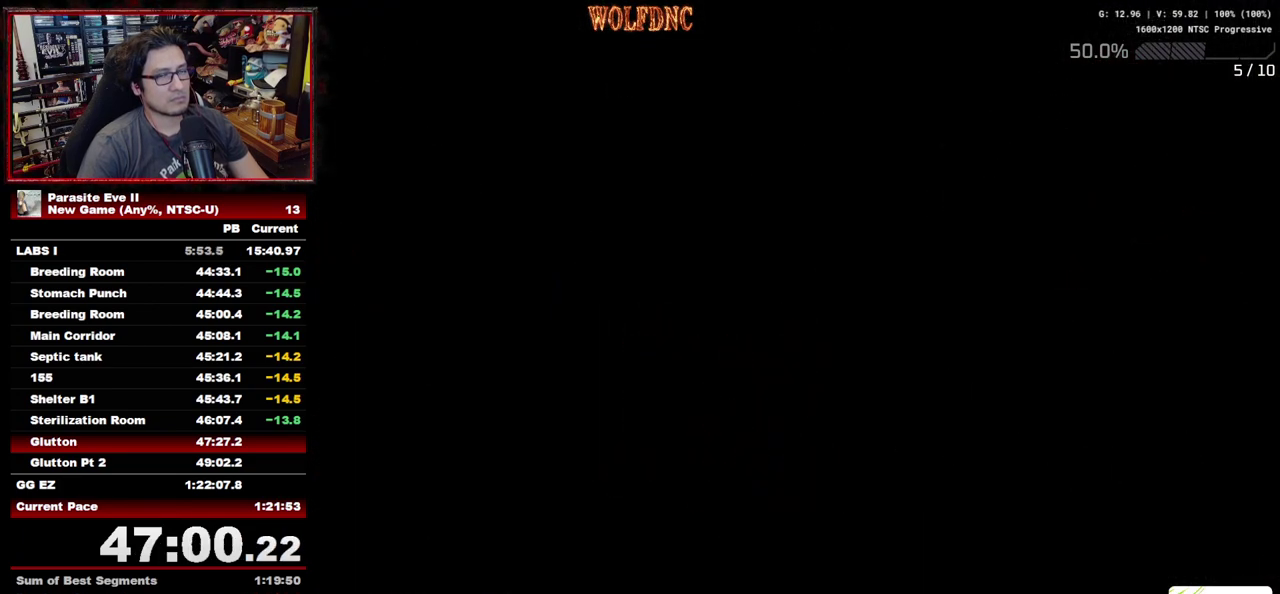
{"buttons": ["DPAD_RIGHT"], "events": [[33, "START", "down"], [83, "START", "up"], [167, "DPAD_RIGHT", "down"]]}
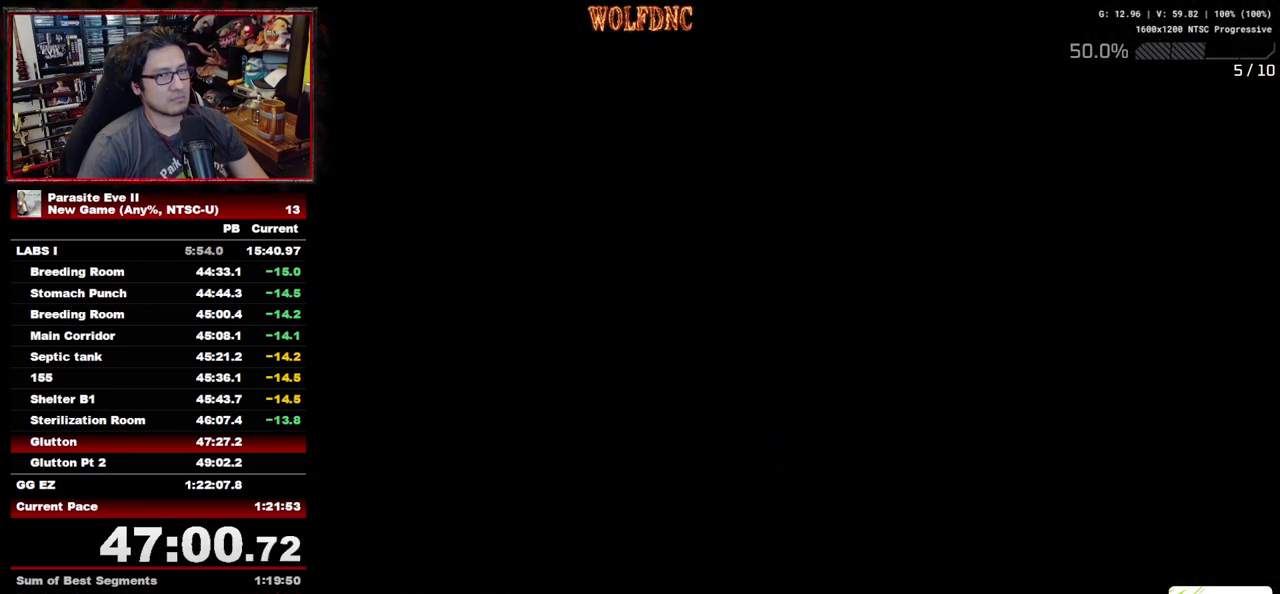
{"buttons": ["DPAD_UP", "DPAD_RIGHT"], "events": [[333, "DPAD_UP", "down"]]}
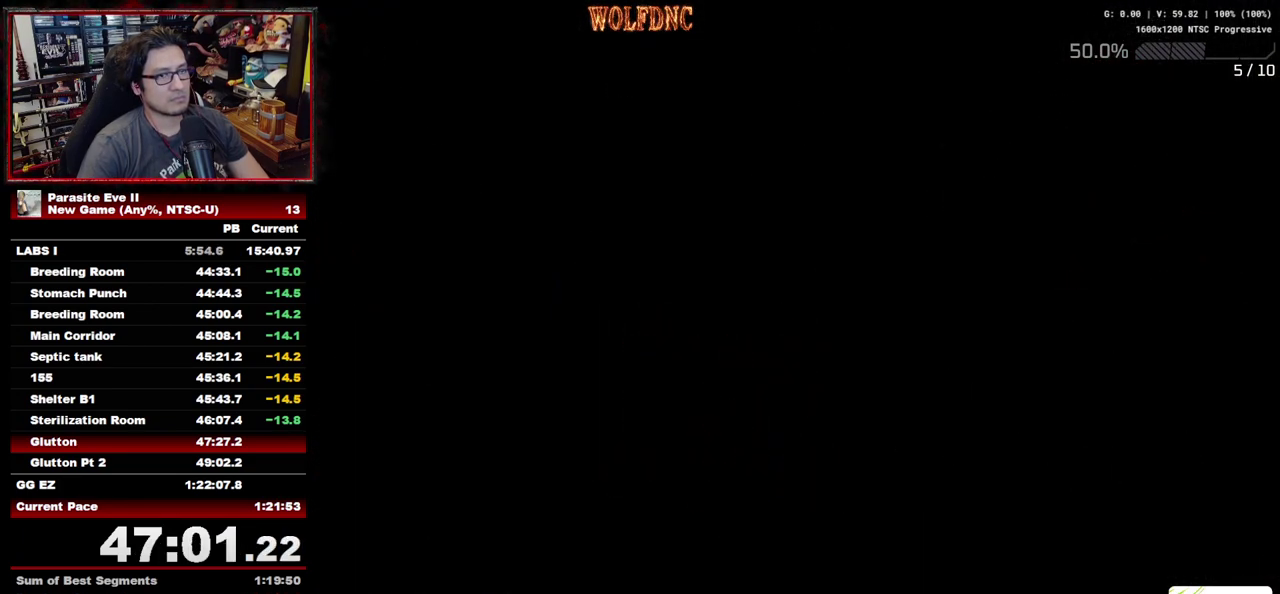
{"buttons": ["DPAD_UP", "DPAD_RIGHT"], "events": []}
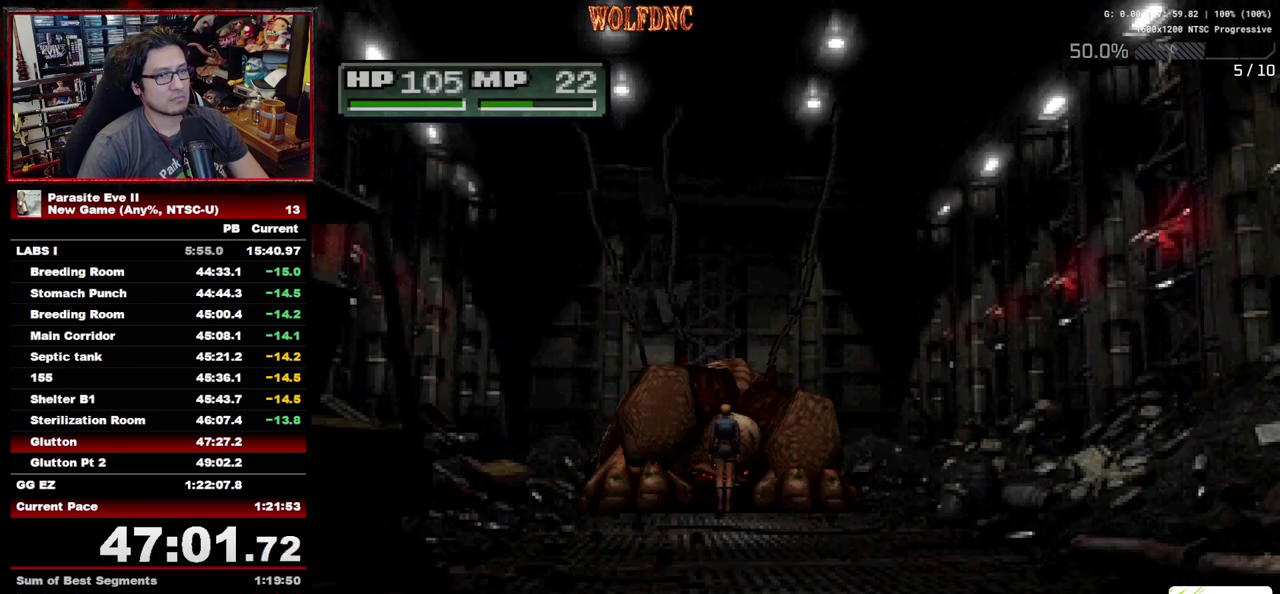
{"buttons": ["DPAD_UP", "DPAD_RIGHT"], "events": []}